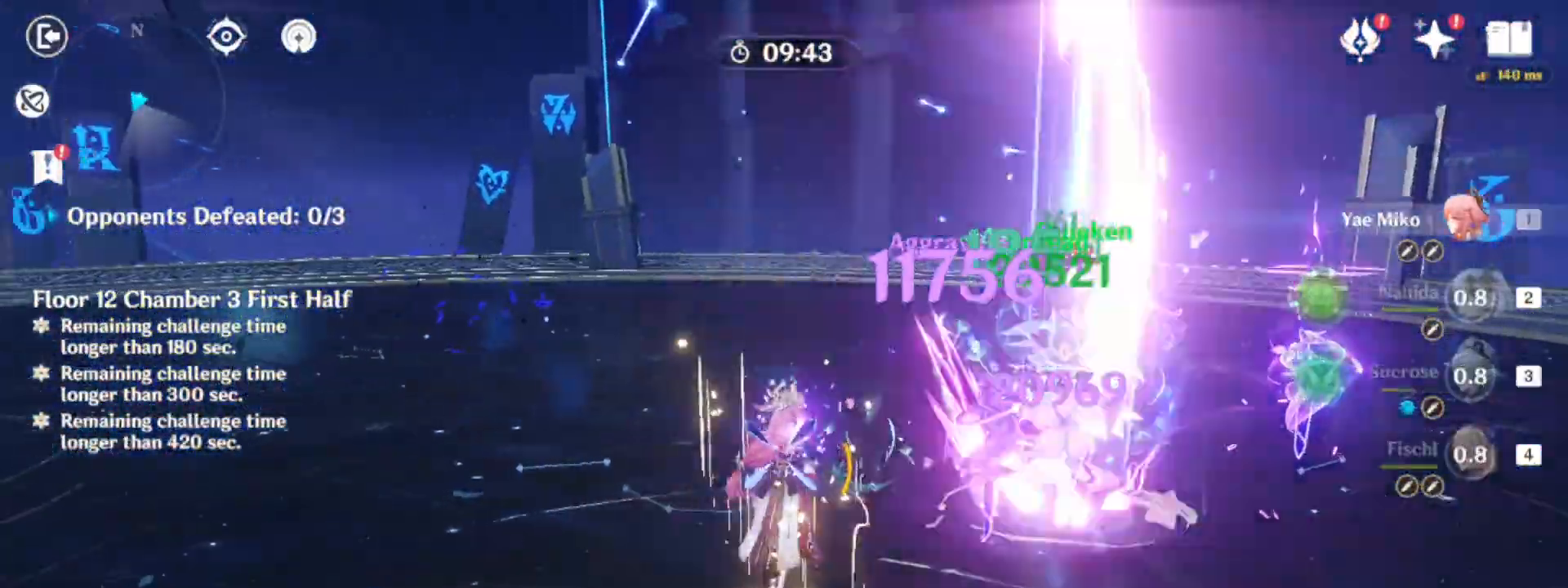
Gameplay with keyboard and mouse; each line is a JSON object with the keys and mouse buttons held at the frame after it. "events" lists presses ("down") and releases ("up") of "1", "2", "3", "4", "5", "a", "alt", "b", "c", "ctrl", "d", "e", "f", "g", "q", "r", "s", "shift", "space", "t", "tab", "tilde", "v", "w", "x", "z", "mouse_left", "mouse_wheel", "mouse_right", "mouse_mb4" and "mouse_mb5" between this image and that frame as [ms after this image, input, new state], when the widget could be followed in between. "mouse_left", "mouse_wheel", "mouse_right", "mouse_mb4", "mouse_mb5" = the "left", "wheel", "right", "mb4", "mb5" buttons of the "mouse" list. No other keys are recorded. "wheel" means that the mouse wheel is clicked or scrolled. Mouse movement is not recorded.
{"keys": ["w"], "mouse": ["left"], "events": [[50, "mouse_left", "down"], [150, "mouse_left", "up"], [233, "mouse_left", "down"], [333, "mouse_left", "up"], [417, "mouse_left", "down"]]}
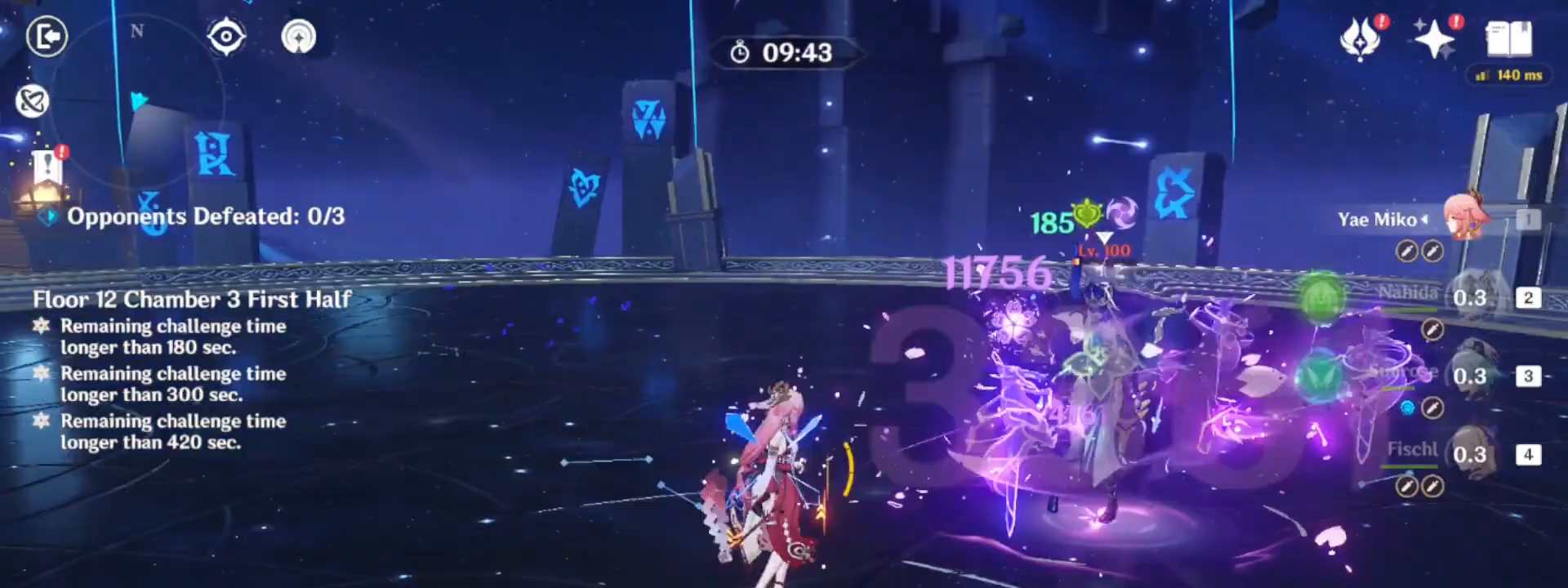
{"keys": ["w"], "mouse": ["left"], "events": [[17, "mouse_left", "up"], [117, "mouse_left", "down"], [200, "mouse_left", "up"], [283, "mouse_left", "down"], [400, "mouse_left", "up"], [483, "mouse_left", "down"]]}
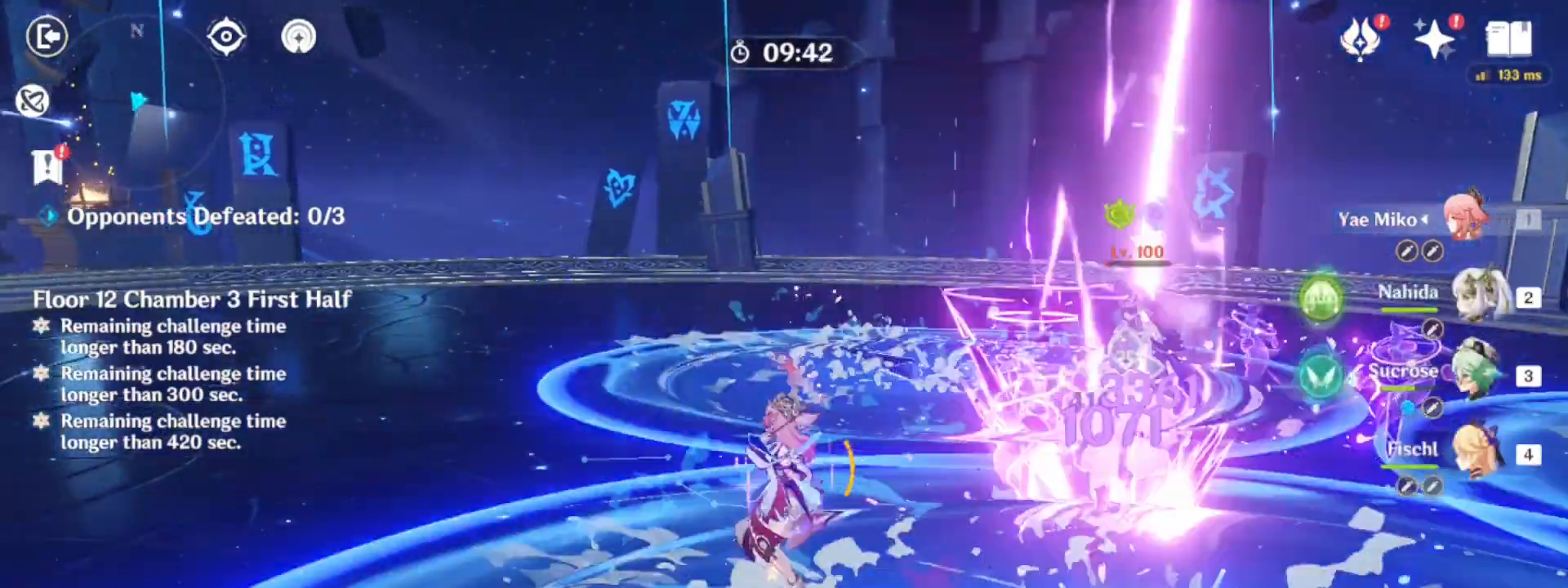
{"keys": ["a", "shift", "w"], "mouse": [], "events": [[83, "mouse_left", "up"], [183, "mouse_left", "down"], [267, "mouse_left", "up"], [317, "shift", "down"], [367, "mouse_left", "down"], [450, "mouse_left", "up"], [500, "a", "down"]]}
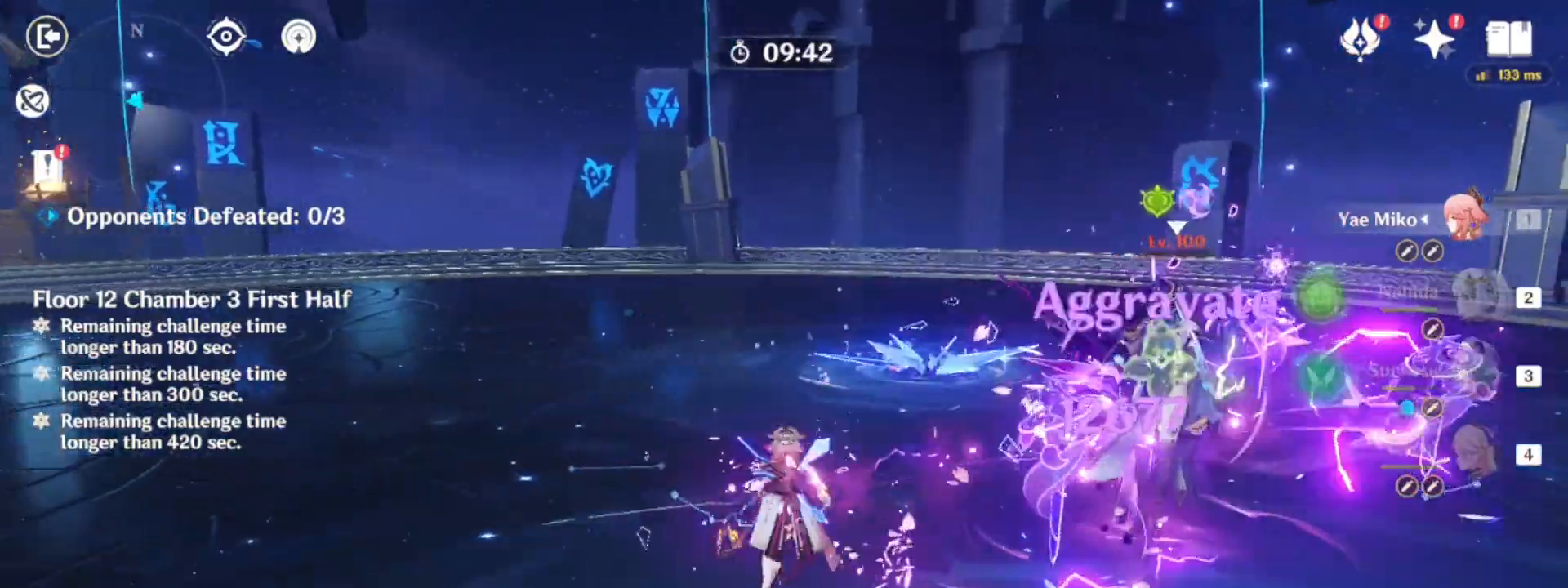
{"keys": ["w"], "mouse": ["left"], "events": [[50, "shift", "up"], [100, "mouse_left", "down"], [133, "a", "up"], [183, "mouse_left", "up"], [233, "mouse_left", "down"], [333, "mouse_left", "up"], [417, "mouse_left", "down"]]}
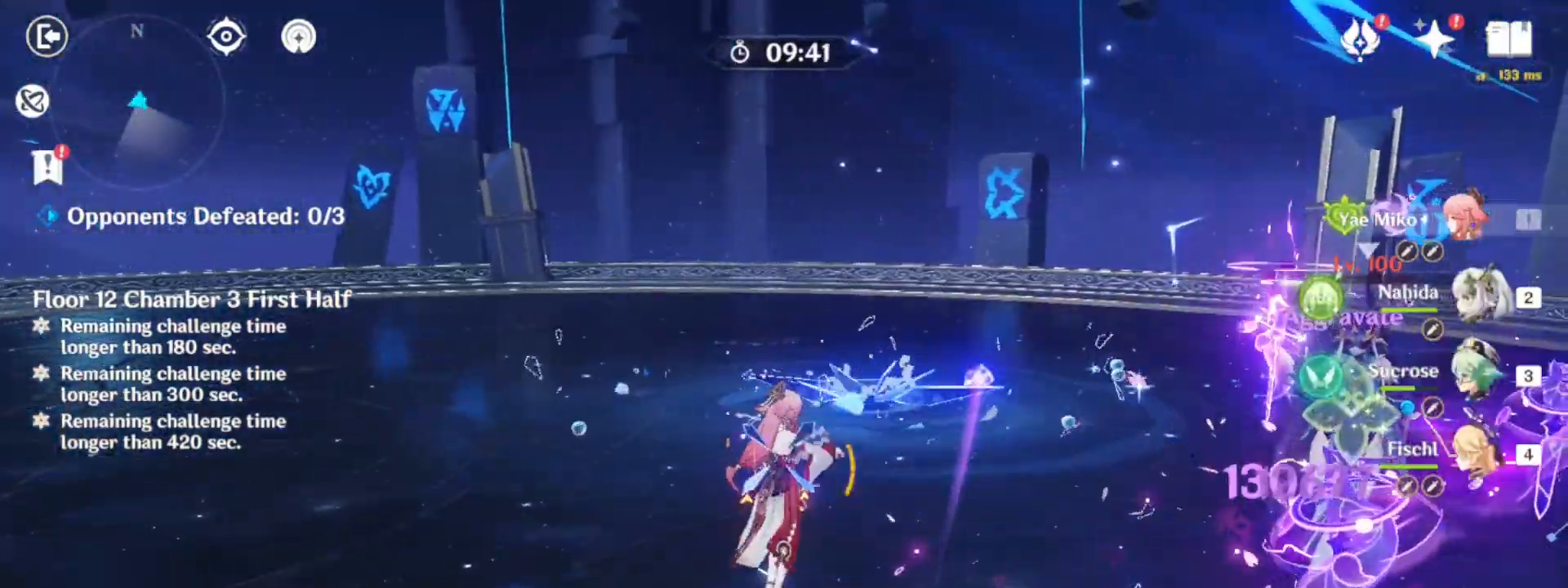
{"keys": ["a", "shift", "w"], "mouse": [], "events": [[67, "mouse_left", "up"], [117, "mouse_left", "down"], [200, "mouse_left", "up"], [200, "shift", "down"], [400, "a", "down"]]}
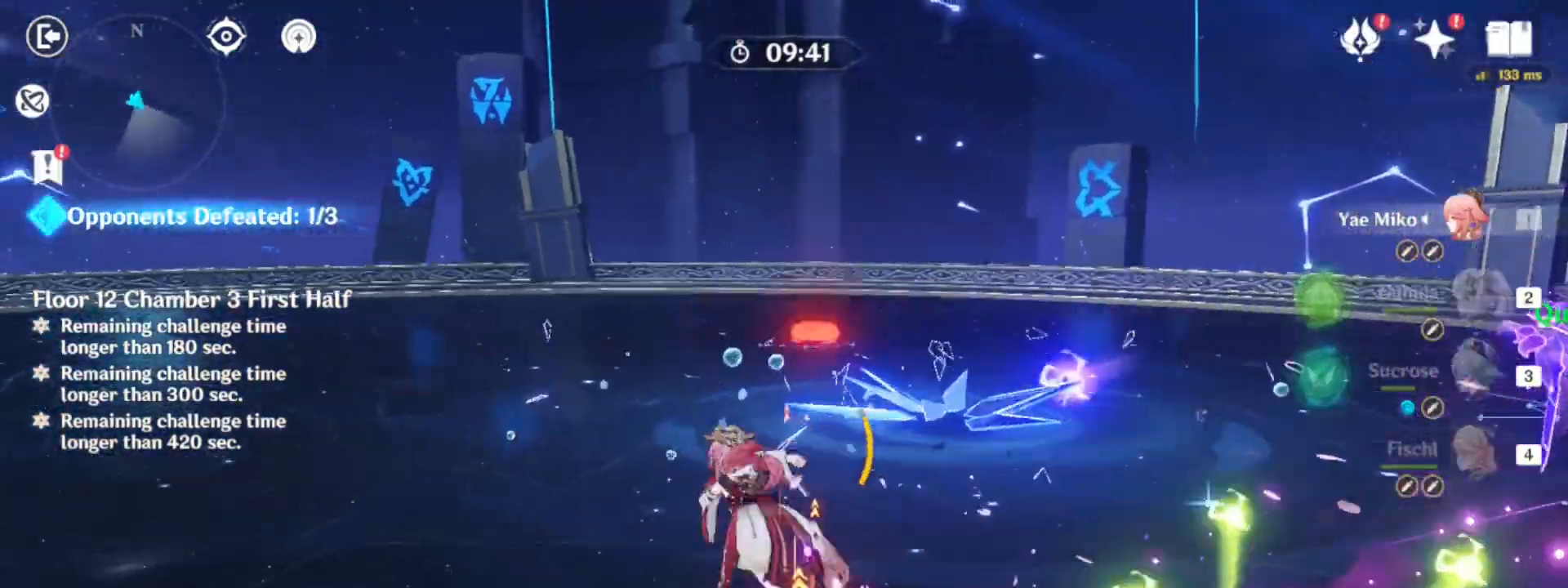
{"keys": ["w"], "mouse": [], "events": [[33, "mouse_left", "down"], [133, "mouse_left", "up"], [183, "mouse_left", "down"], [217, "shift", "up"], [267, "a", "up"], [317, "mouse_left", "up"], [400, "mouse_left", "down"], [500, "mouse_left", "up"]]}
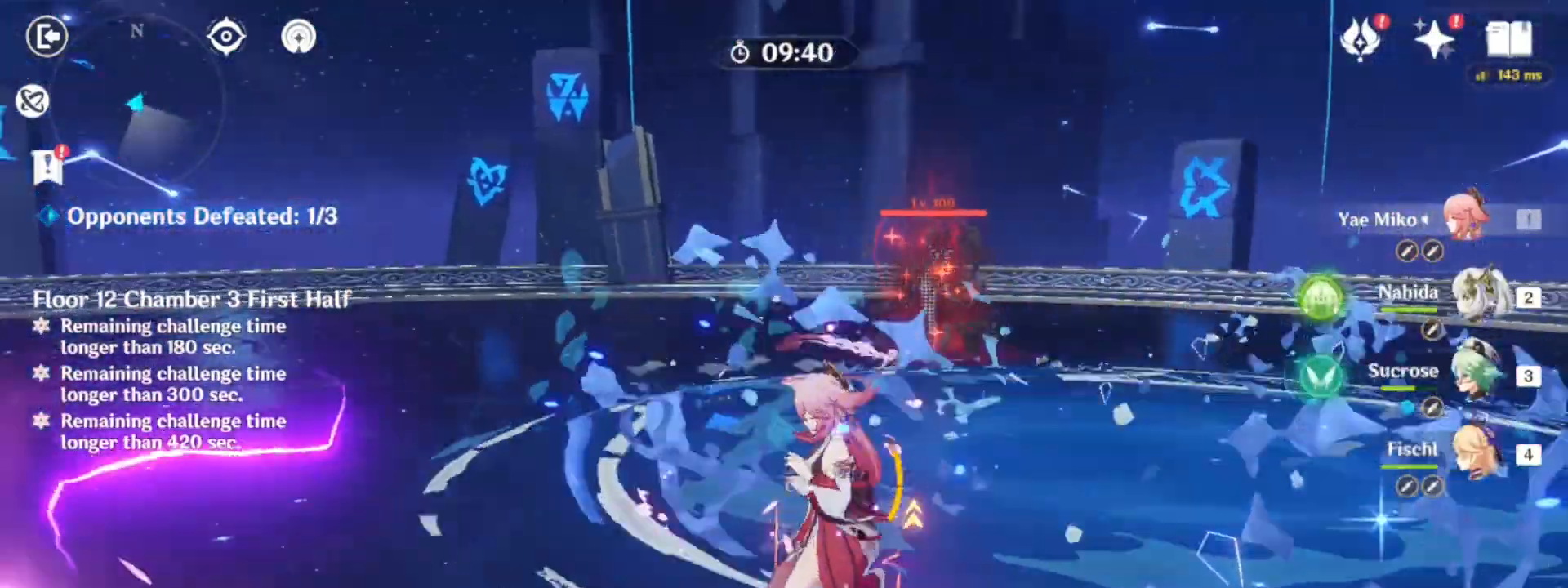
{"keys": ["d", "w"], "mouse": [], "events": [[100, "mouse_left", "down"], [183, "2", "down"], [183, "mouse_left", "up"], [283, "2", "up"], [467, "d", "down"]]}
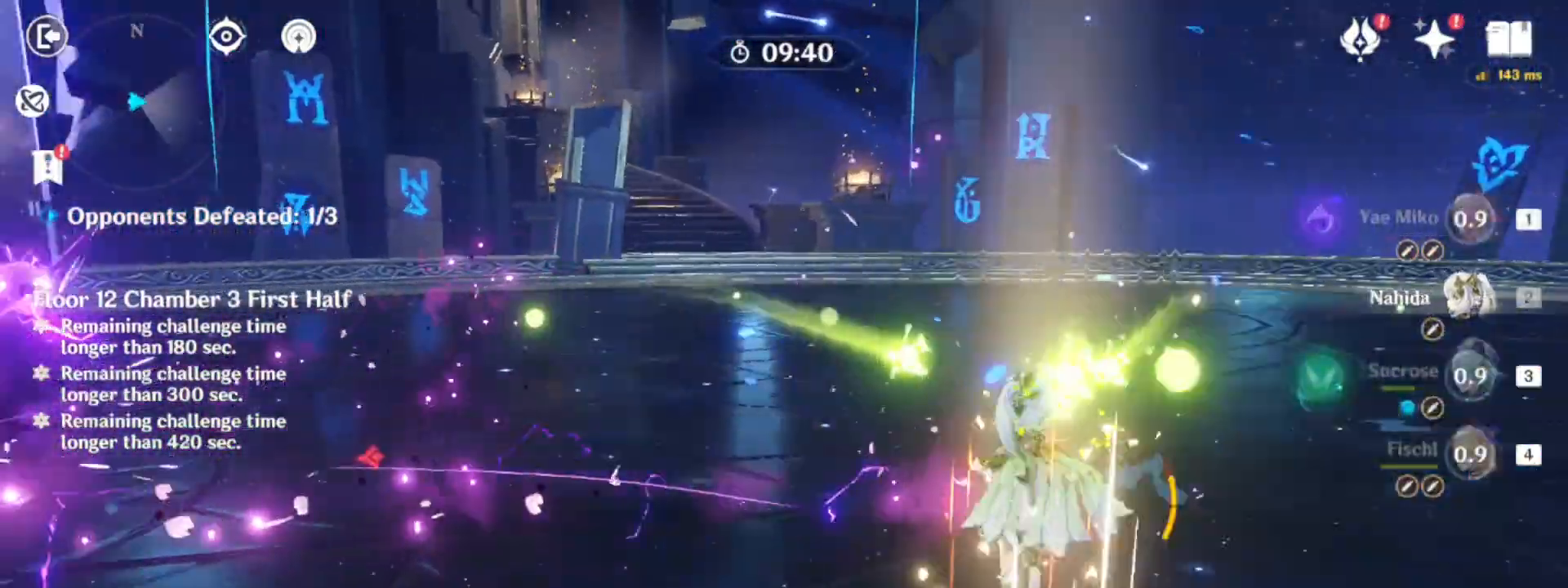
{"keys": [], "mouse": [], "events": [[67, "w", "up"], [400, "d", "up"]]}
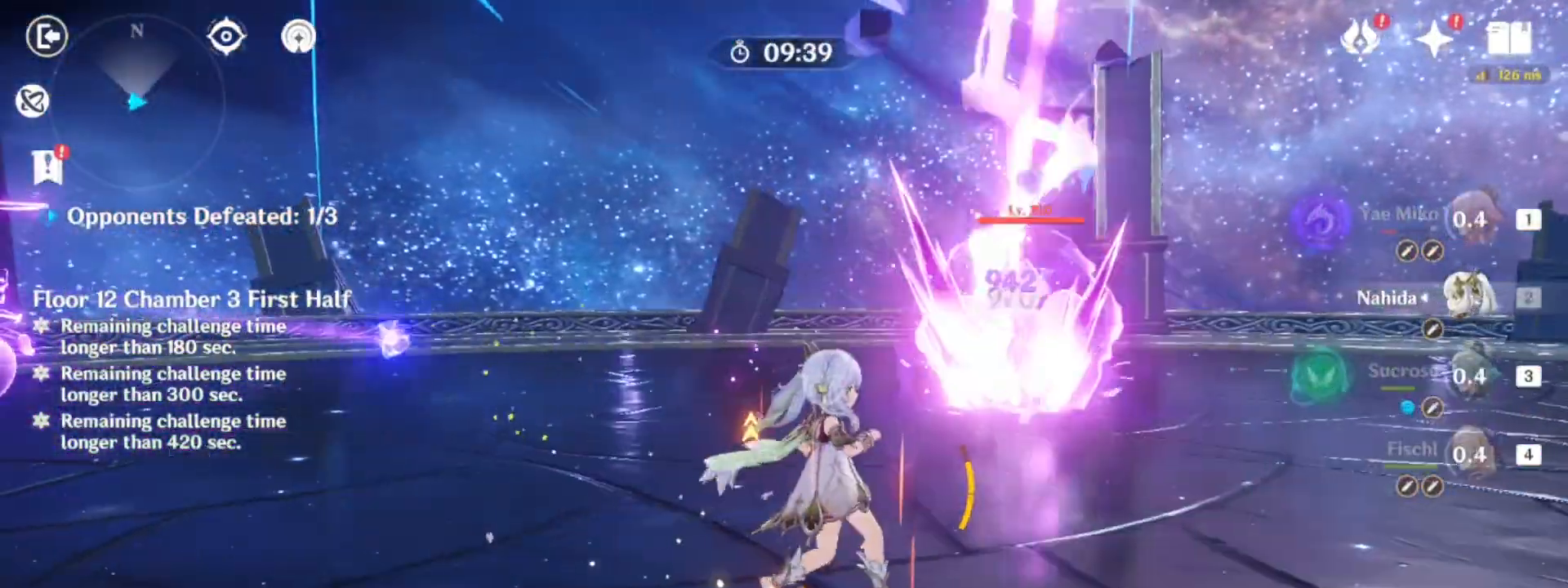
{"keys": [], "mouse": [], "events": [[133, "d", "down"], [267, "w", "down"], [400, "w", "up"], [500, "d", "up"]]}
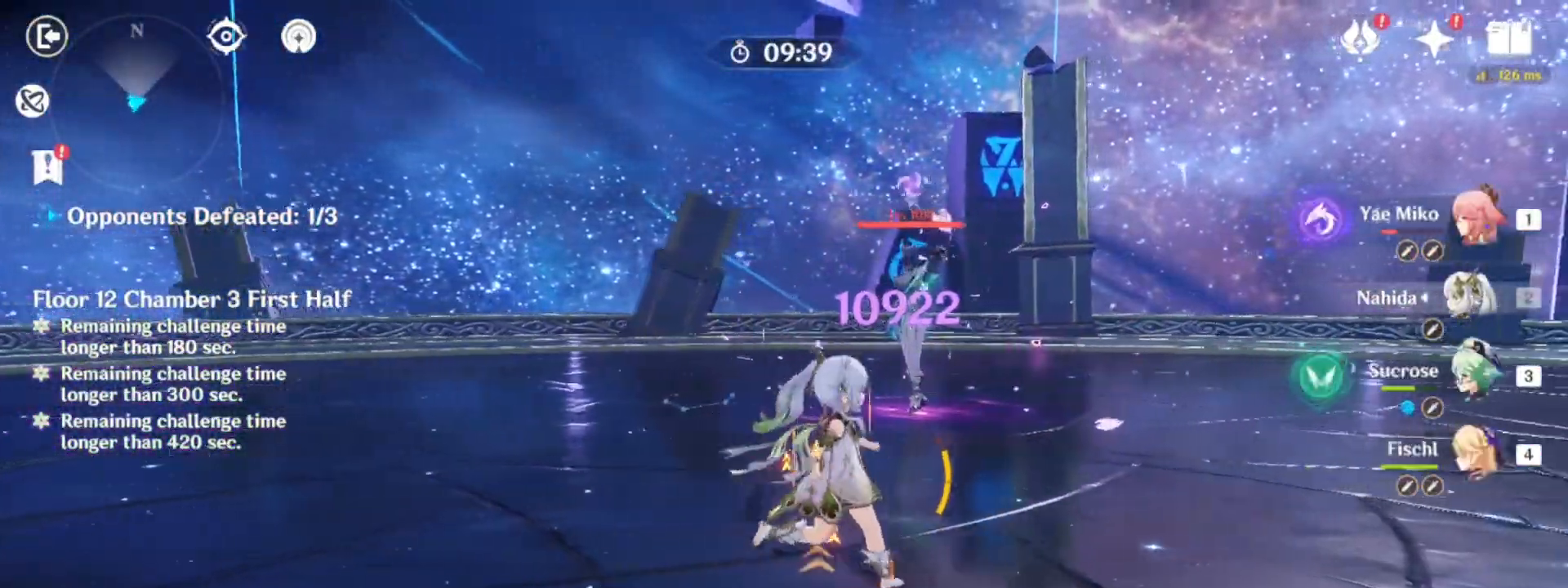
{"keys": [], "mouse": [], "events": [[150, "d", "down"], [200, "w", "down"], [383, "d", "up"], [417, "w", "up"]]}
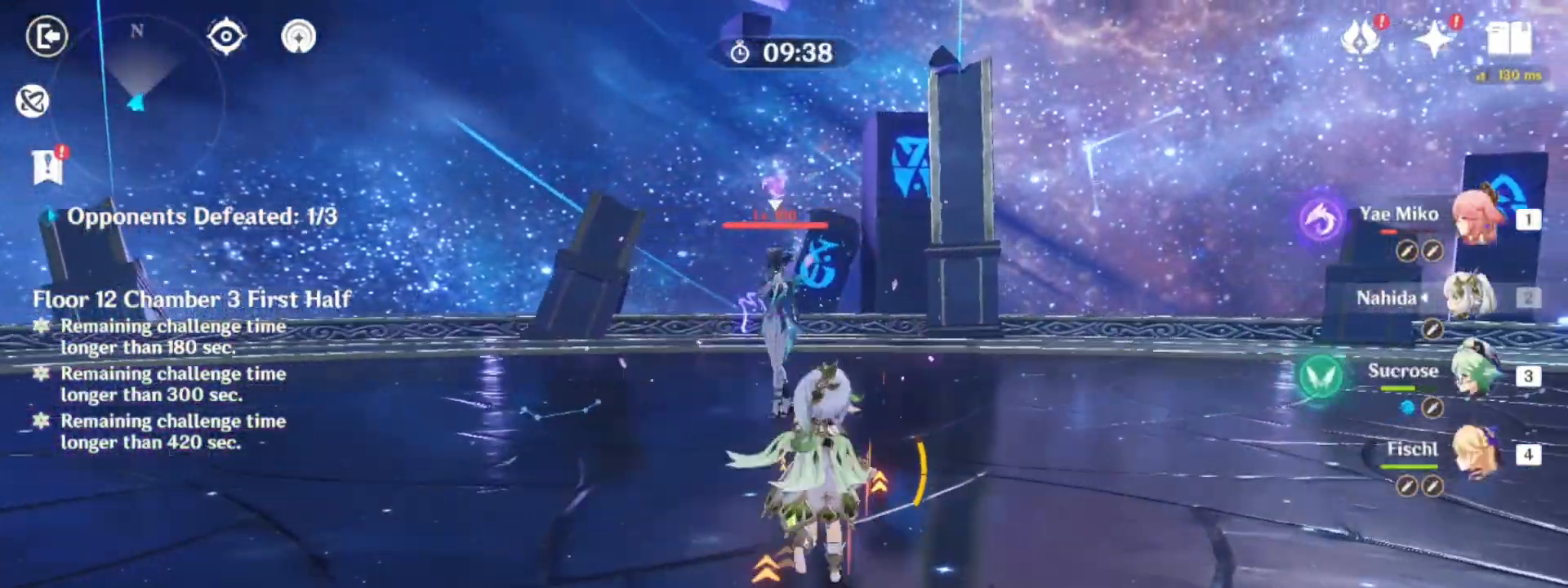
{"keys": [], "mouse": [], "events": [[400, "a", "down"], [483, "a", "up"]]}
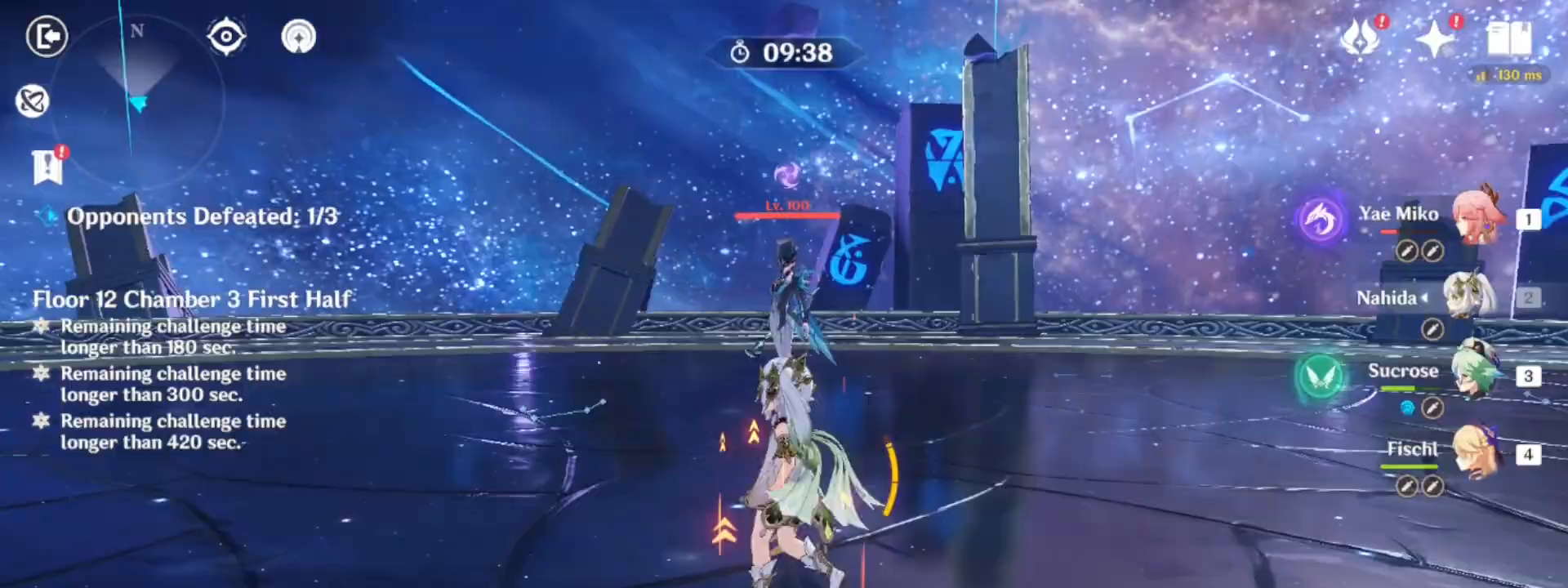
{"keys": ["s"], "mouse": [], "events": [[83, "s", "down"], [183, "s", "up"], [317, "s", "down"]]}
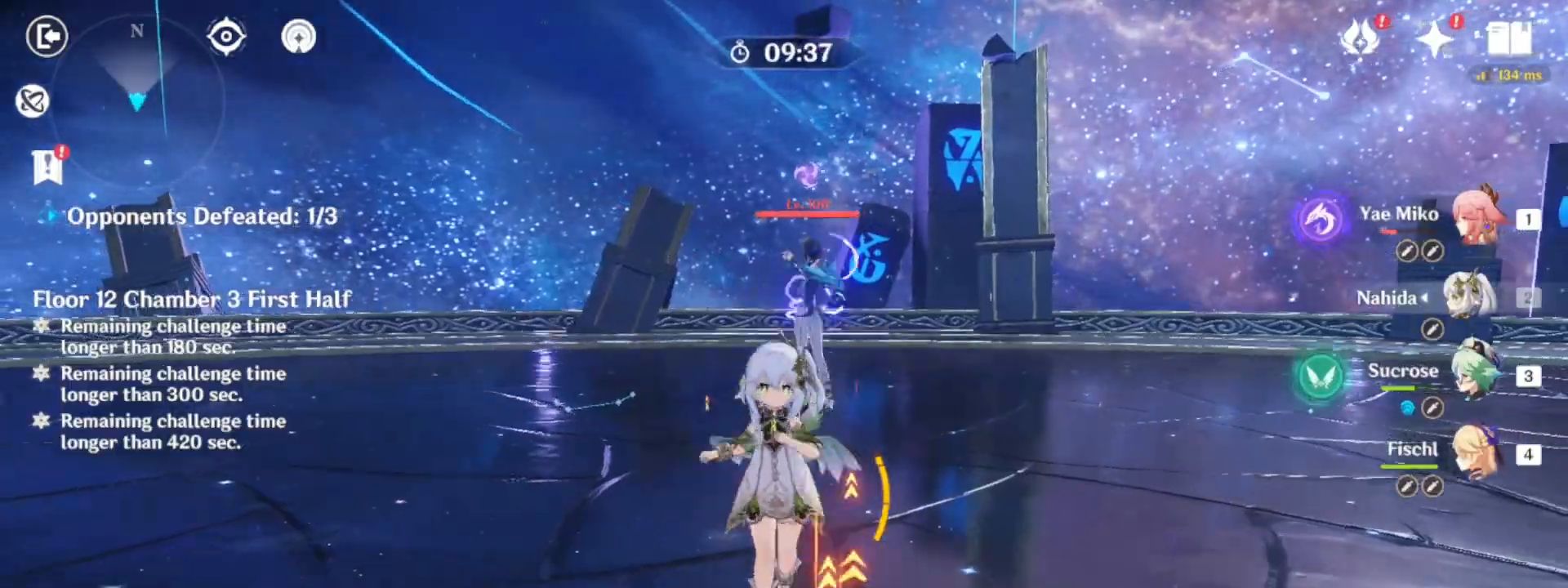
{"keys": ["s"], "mouse": ["right"], "events": [[100, "mouse_right", "down"]]}
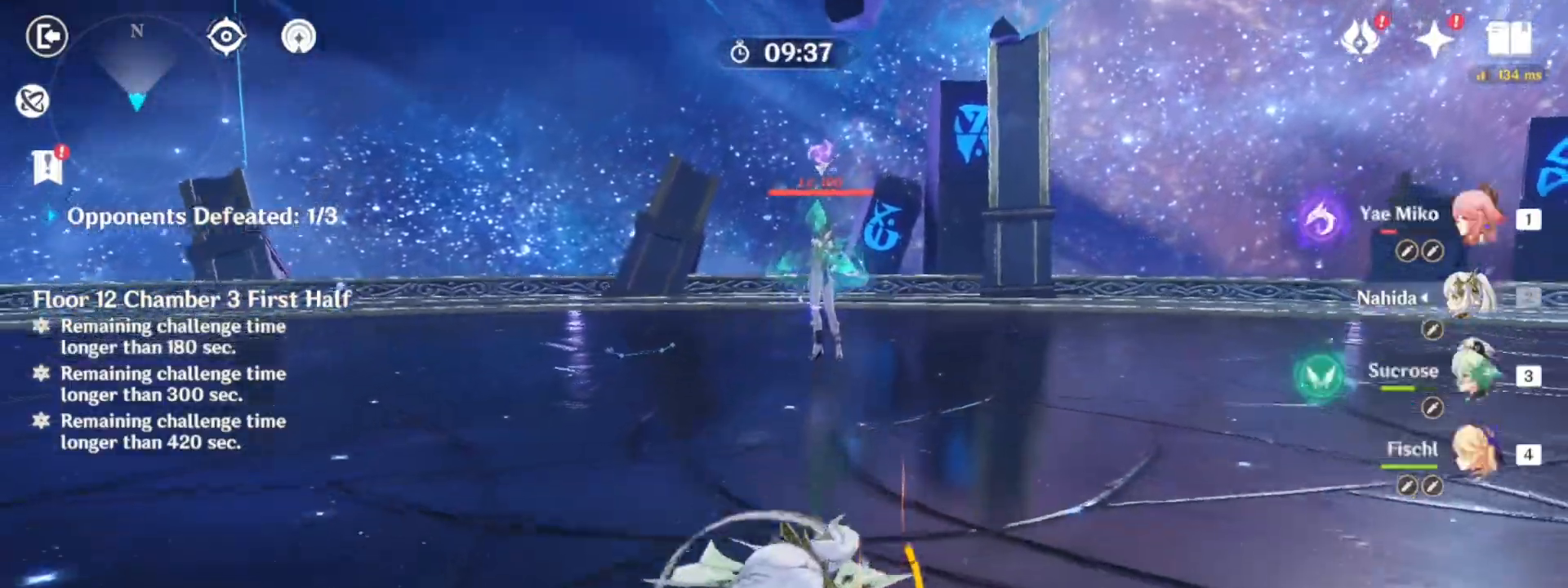
{"keys": ["e"], "mouse": [], "events": [[150, "mouse_right", "up"], [250, "e", "down"], [300, "s", "up"]]}
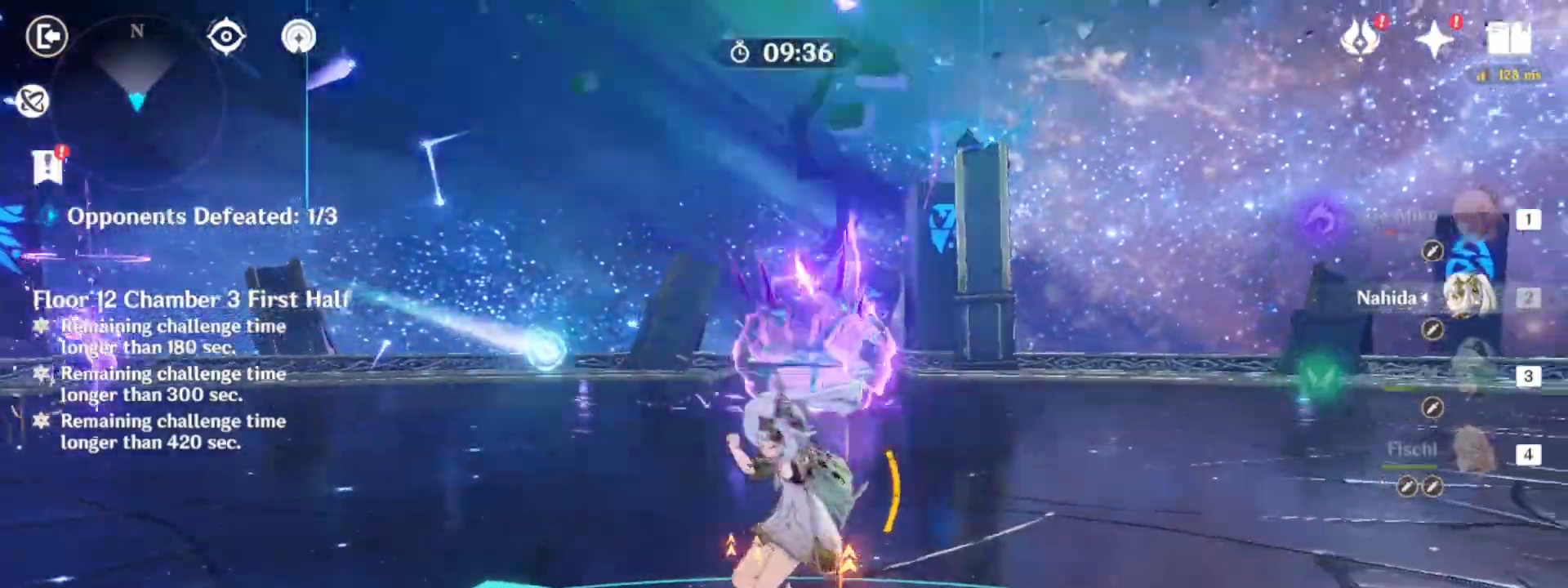
{"keys": ["q", "w"], "mouse": [], "events": [[183, "w", "down"], [500, "e", "up"], [500, "q", "down"]]}
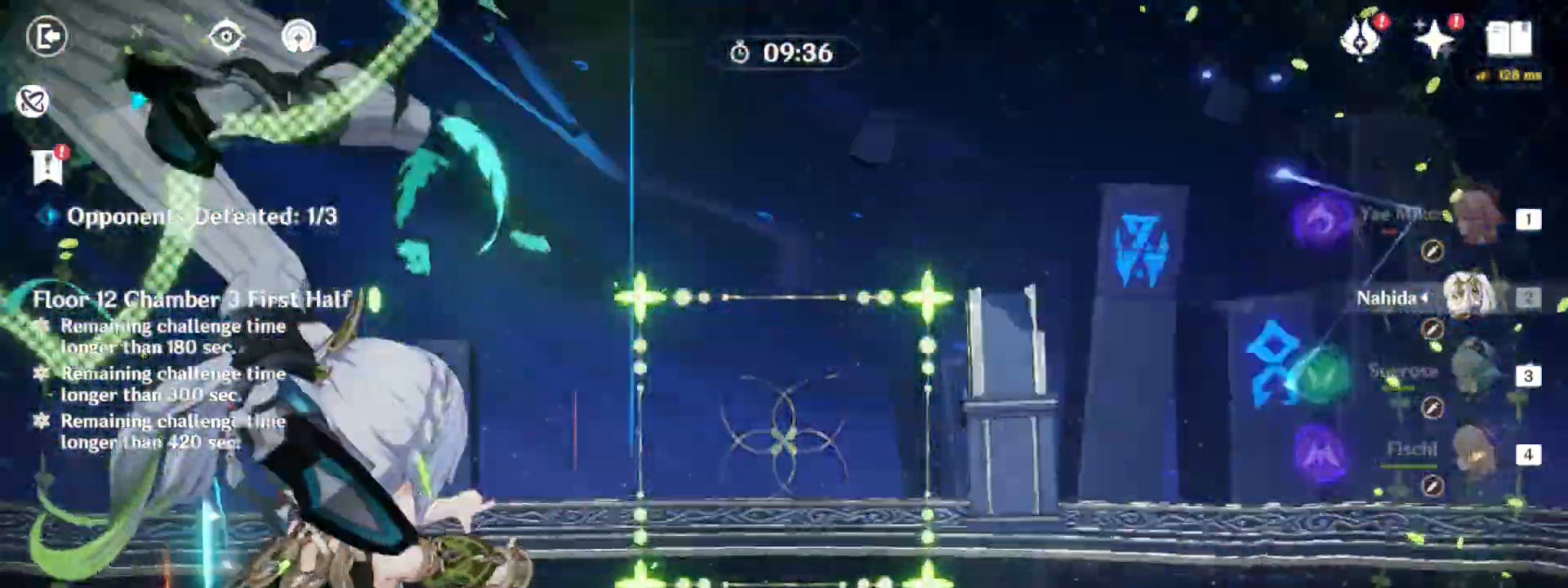
{"keys": ["q", "w"], "mouse": [], "events": [[100, "q", "up"], [183, "q", "down"], [233, "q", "up"], [333, "q", "down"], [383, "q", "up"], [433, "q", "down"]]}
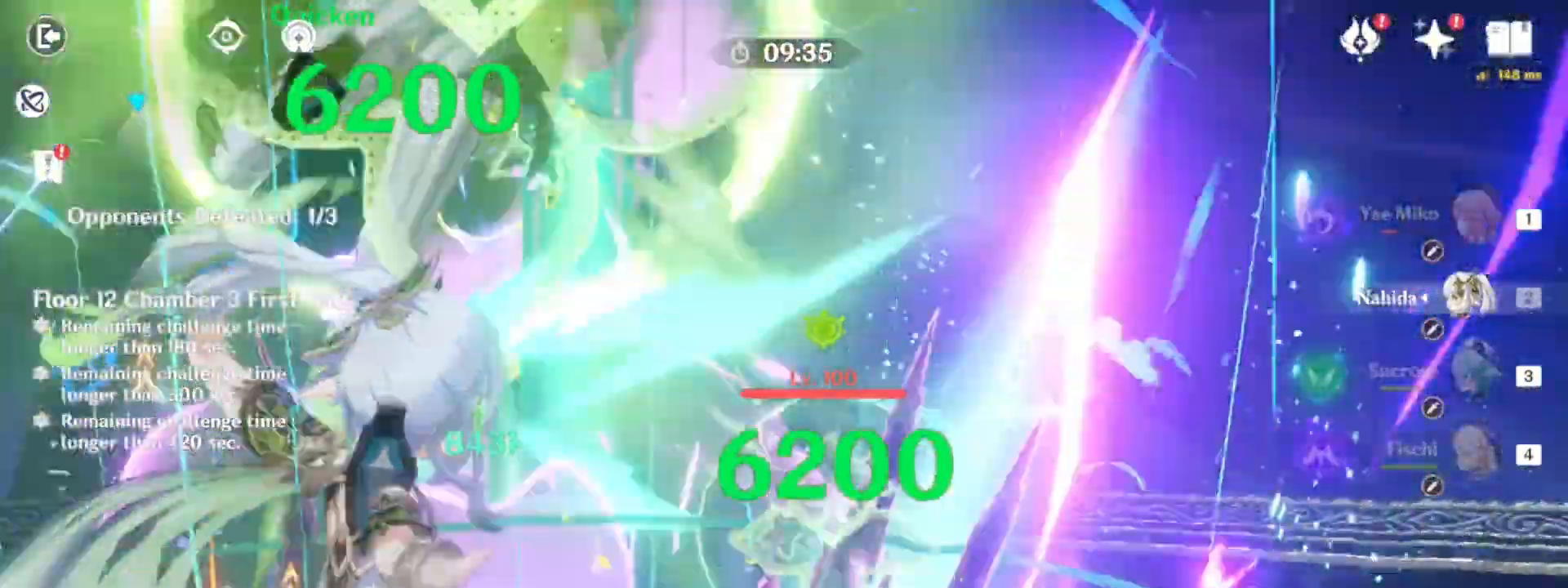
{"keys": ["q", "w"], "mouse": []}